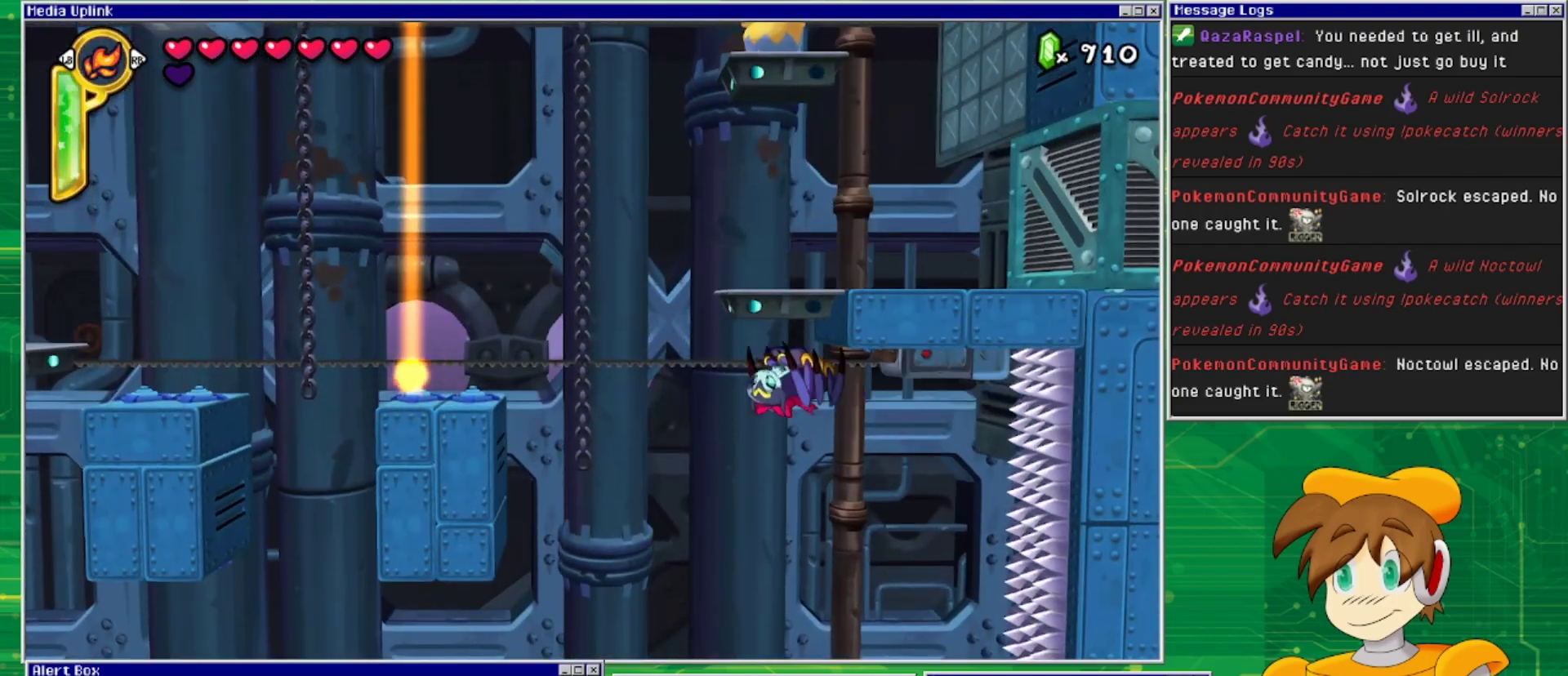
Gameplay with a controller (PlayStation layout); each line is a JSON object with the inputs held at the frame after it. "events" lists button and stick changes between this image and that frame as [ms after this image, input, new state], when the widget could be followed in between. Not read: L2 L3 R1 R2 R3 left_stick right_stick.
{"buttons": [], "events": [[167, "DPAD_LEFT", "up"], [200, "CROSS", "down"], [400, "CROSS", "up"]]}
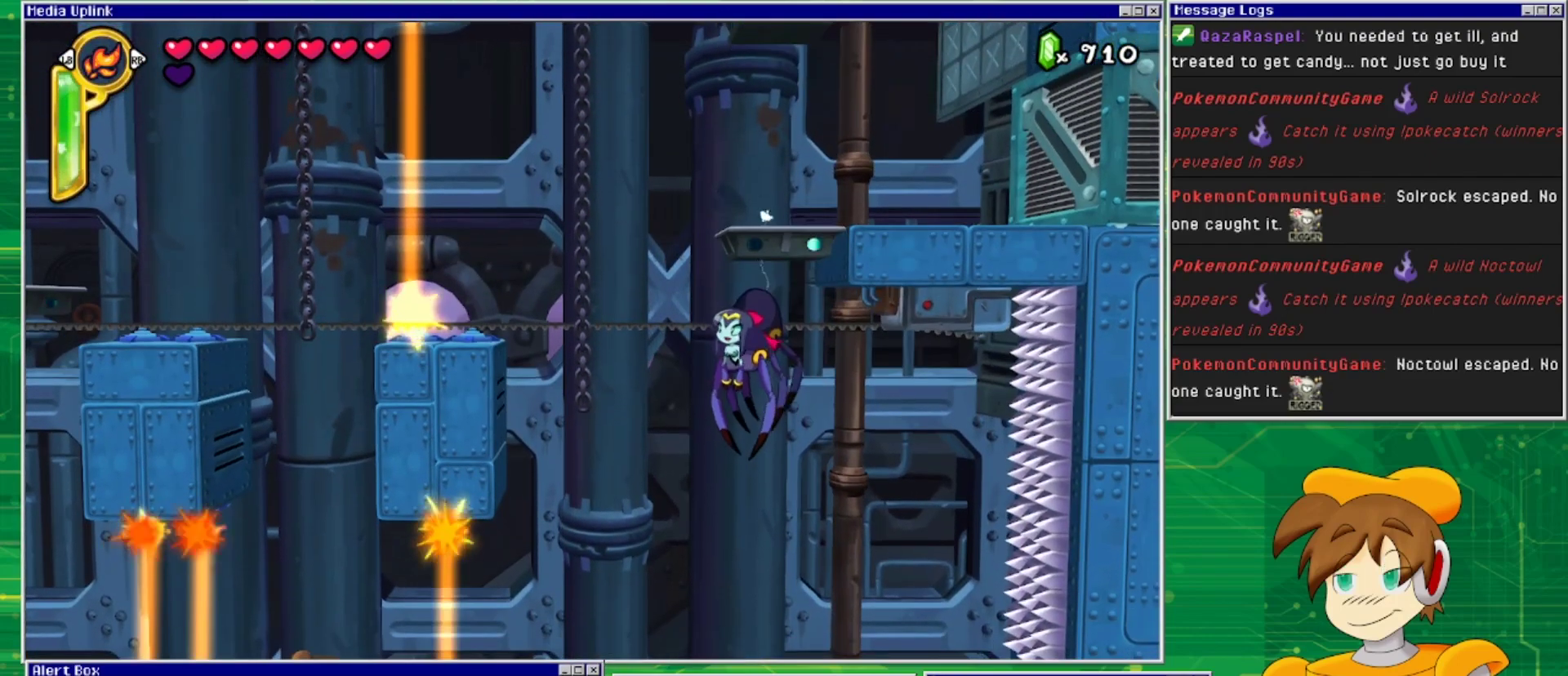
{"buttons": [], "events": []}
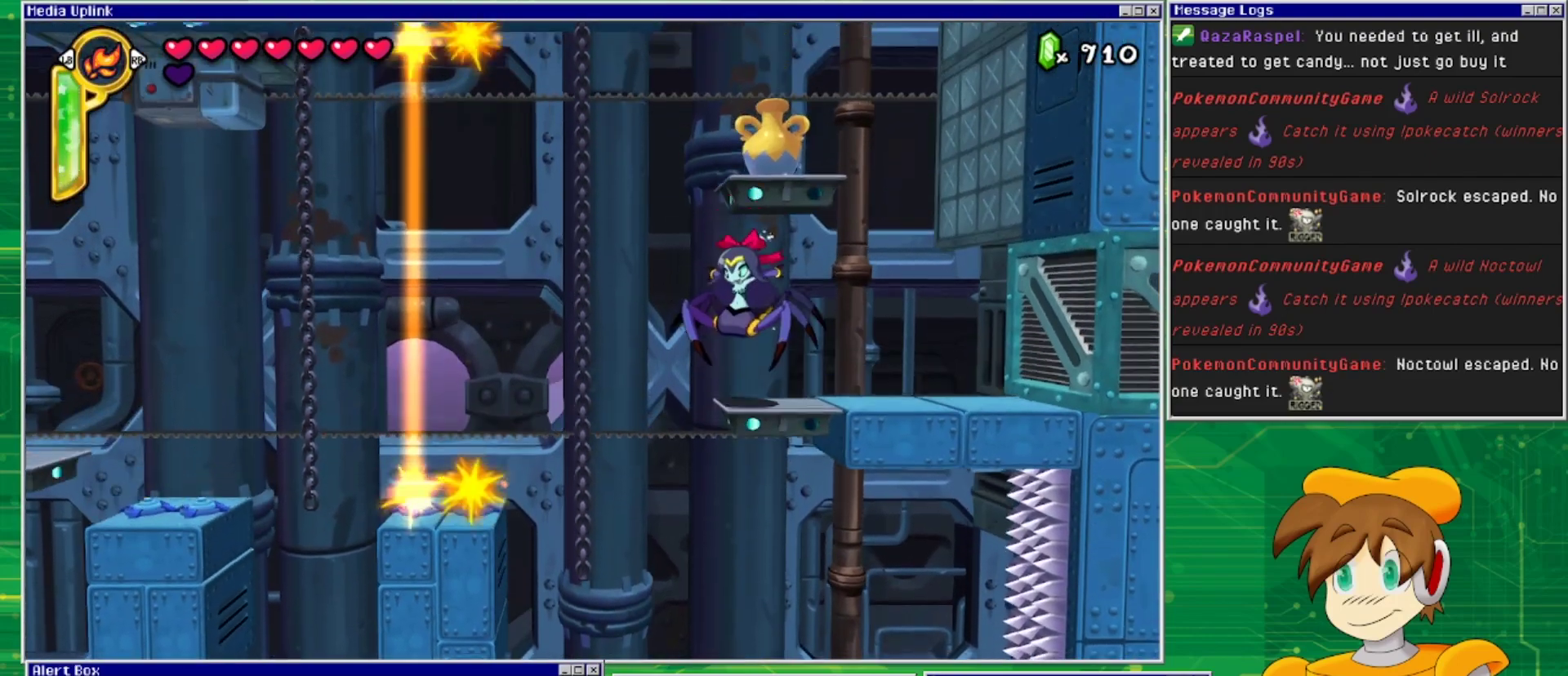
{"buttons": ["CROSS"], "events": [[333, "CROSS", "down"]]}
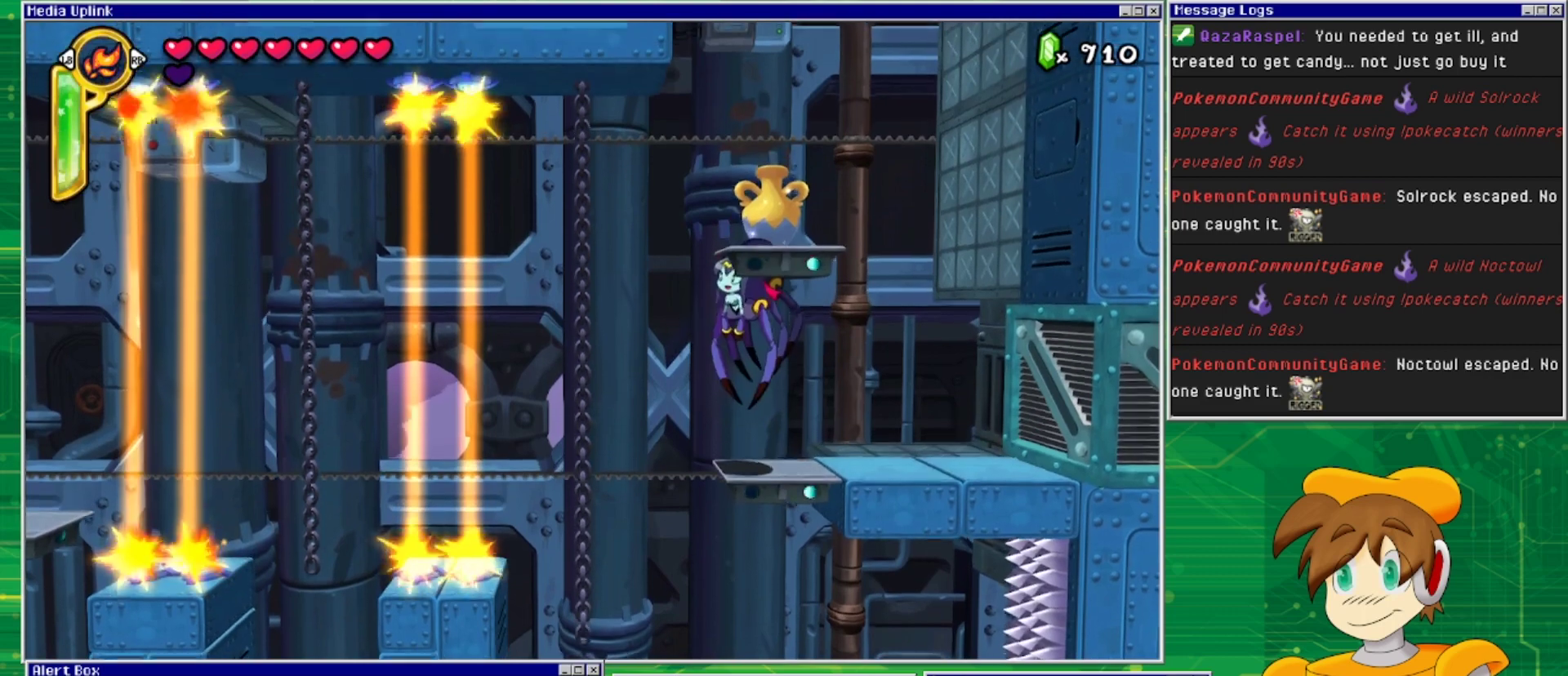
{"buttons": [], "events": [[33, "CROSS", "up"]]}
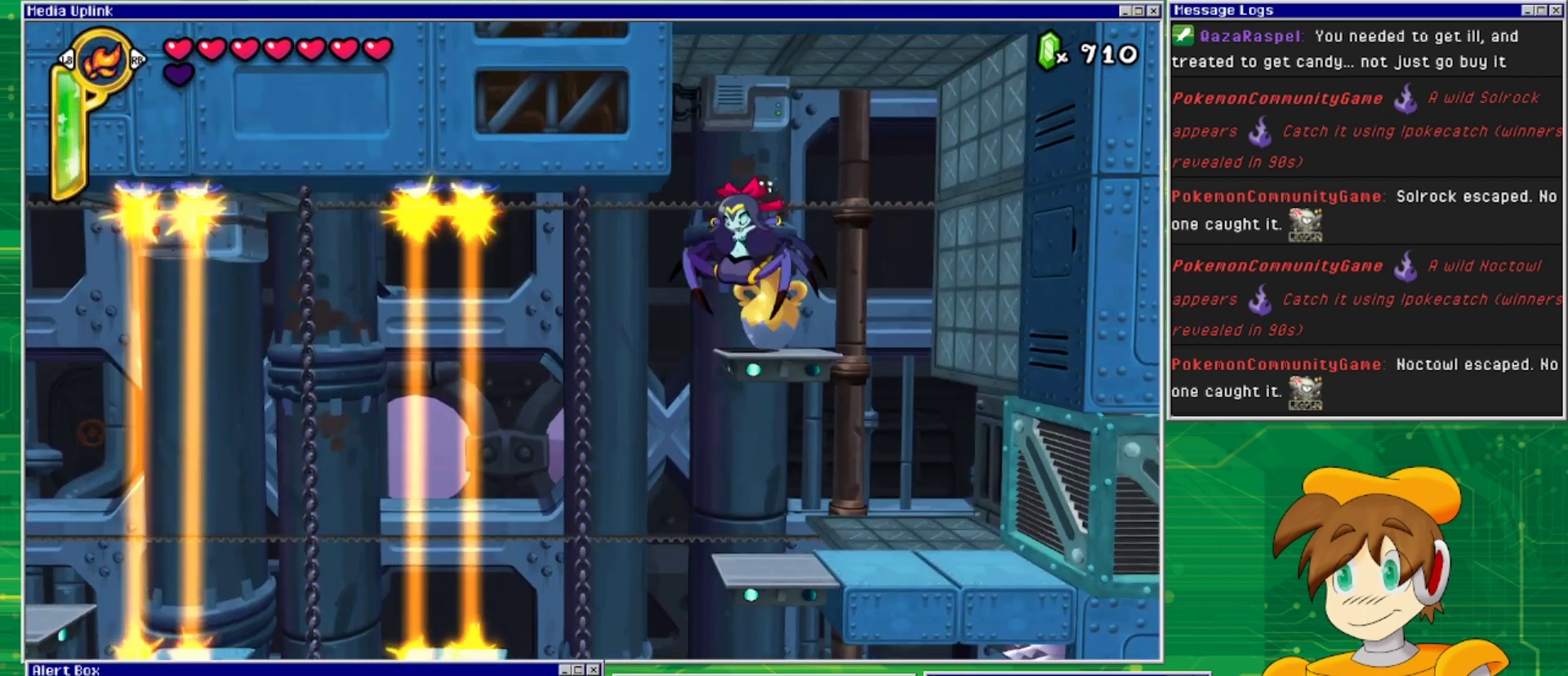
{"buttons": ["TRIANGLE"], "events": [[400, "TRIANGLE", "down"]]}
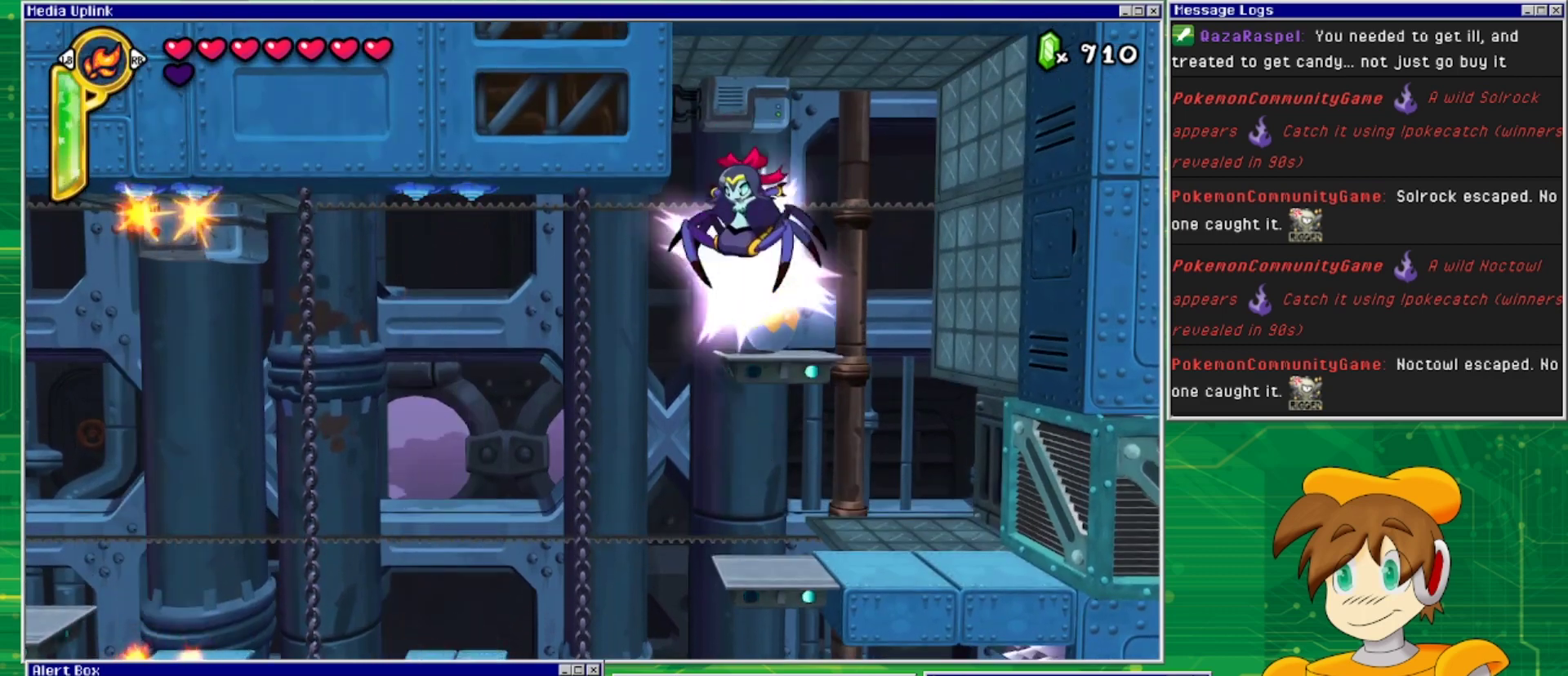
{"buttons": [], "events": [[67, "TRIANGLE", "up"]]}
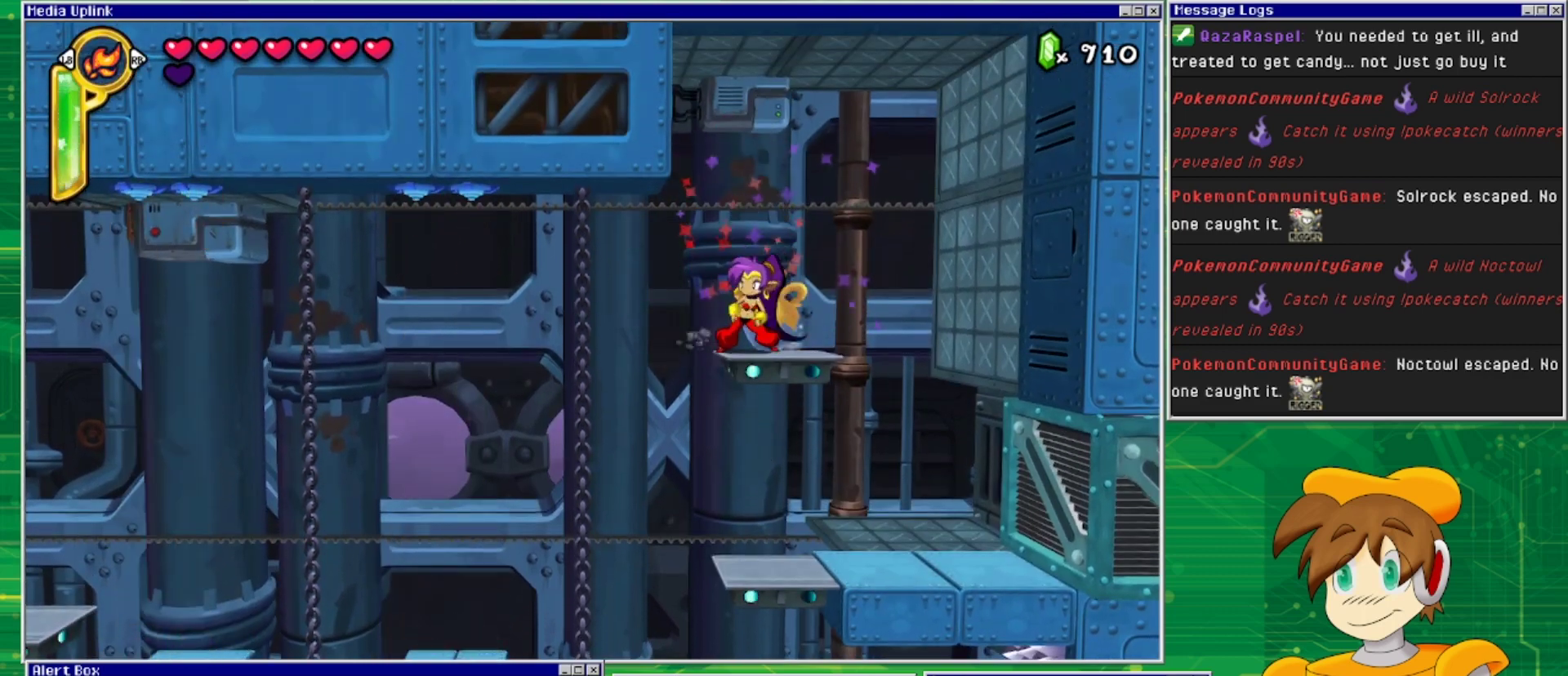
{"buttons": [], "events": [[33, "DPAD_RIGHT", "down"], [133, "DPAD_RIGHT", "up"], [200, "DPAD_DOWN", "down"], [200, "SQUARE", "down"], [300, "SQUARE", "up"], [367, "DPAD_DOWN", "up"]]}
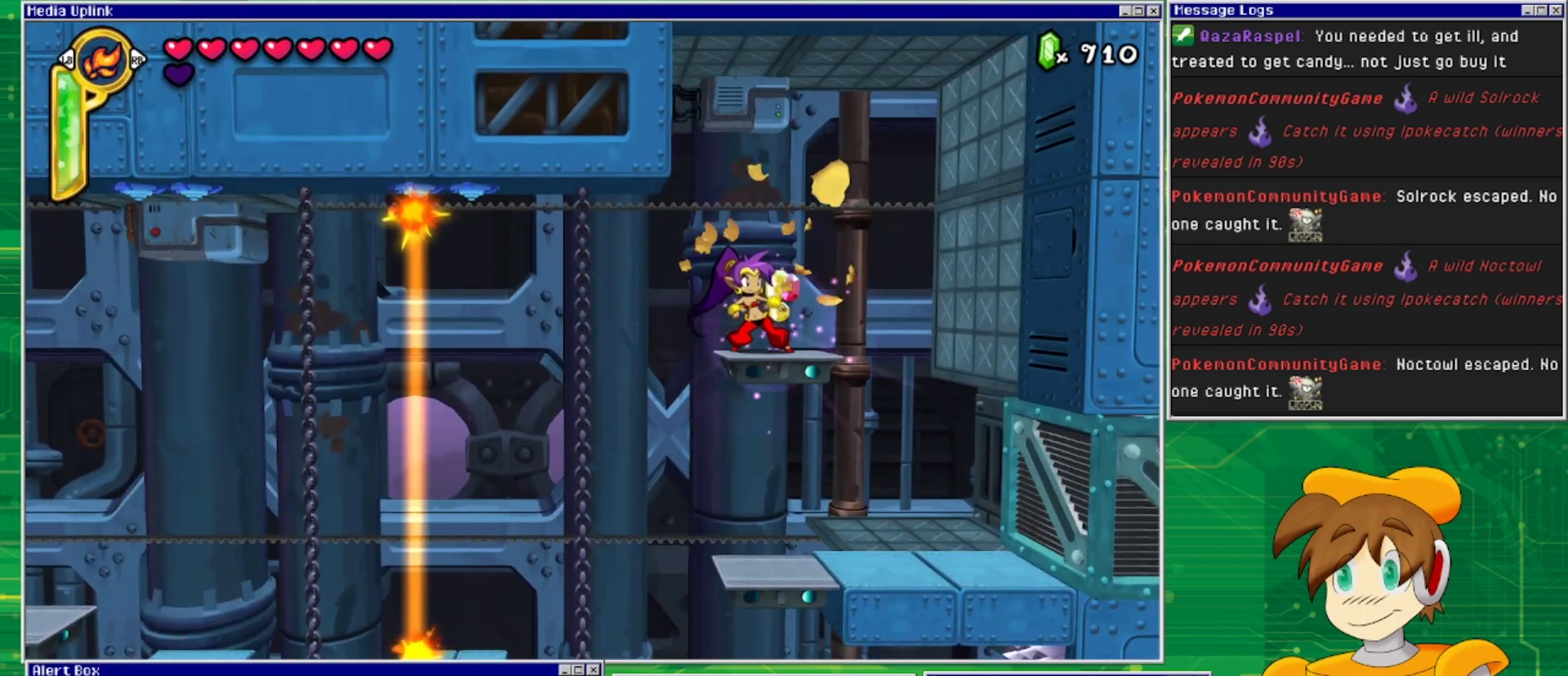
{"buttons": ["DPAD_RIGHT"], "events": [[367, "DPAD_RIGHT", "down"]]}
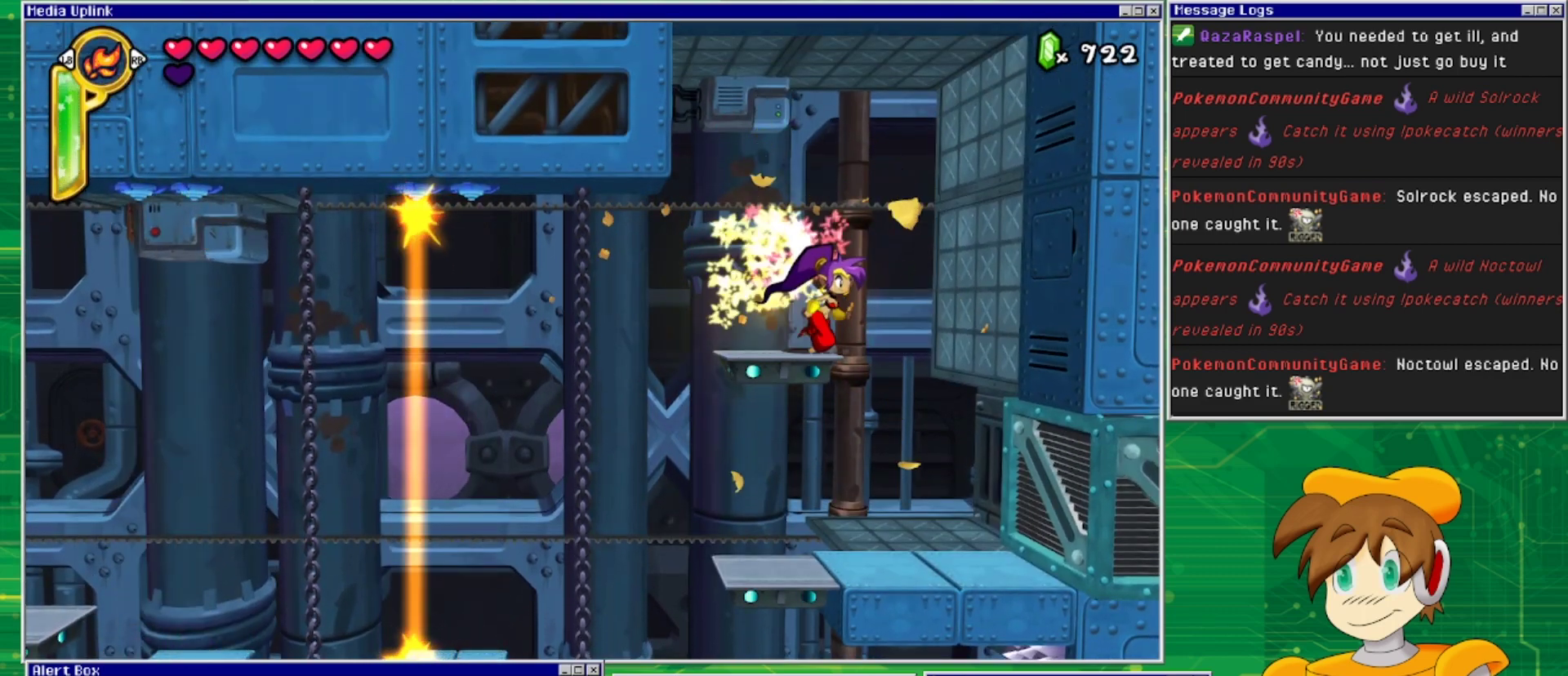
{"buttons": ["SQUARE", "DPAD_RIGHT"], "events": [[33, "CROSS", "down"], [433, "SQUARE", "down"], [467, "CROSS", "up"]]}
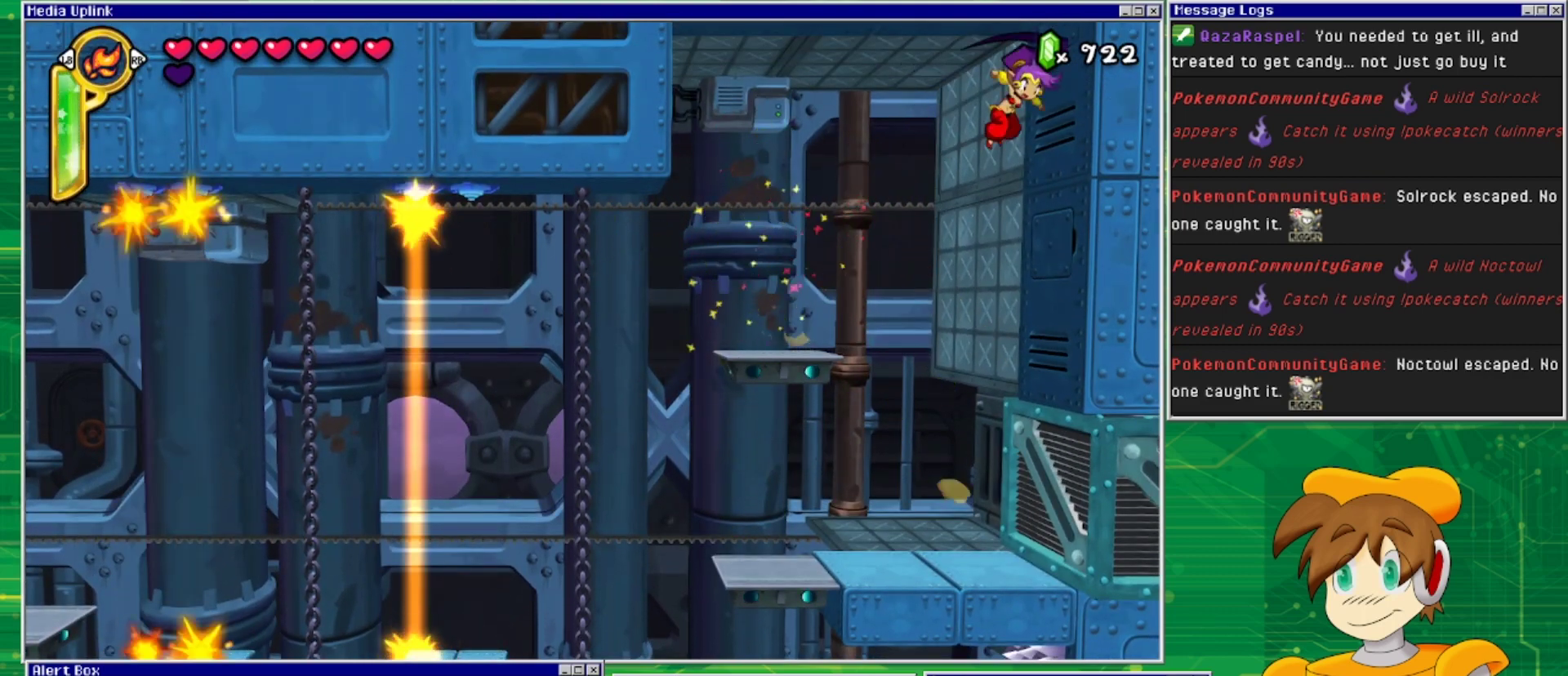
{"buttons": ["DPAD_RIGHT"], "events": [[133, "SQUARE", "up"]]}
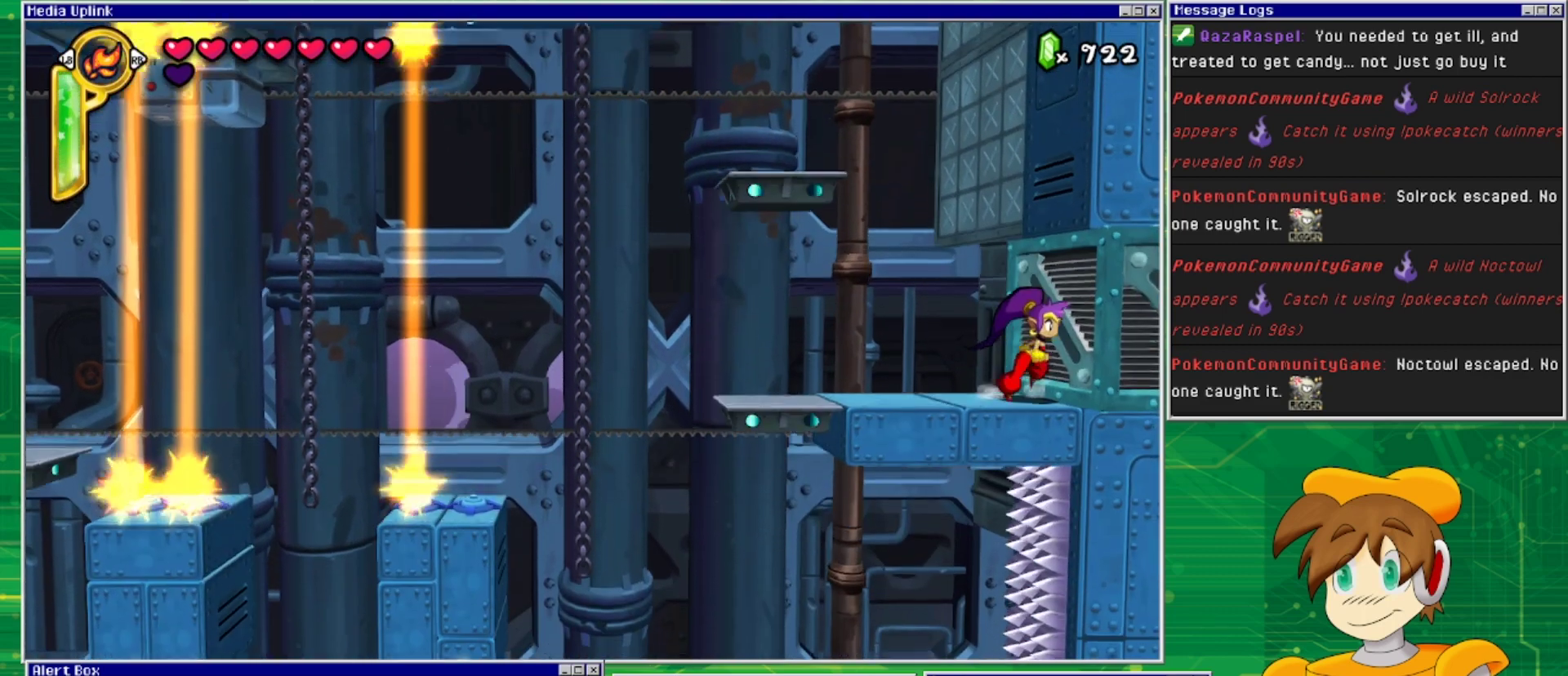
{"buttons": ["DPAD_RIGHT"], "events": []}
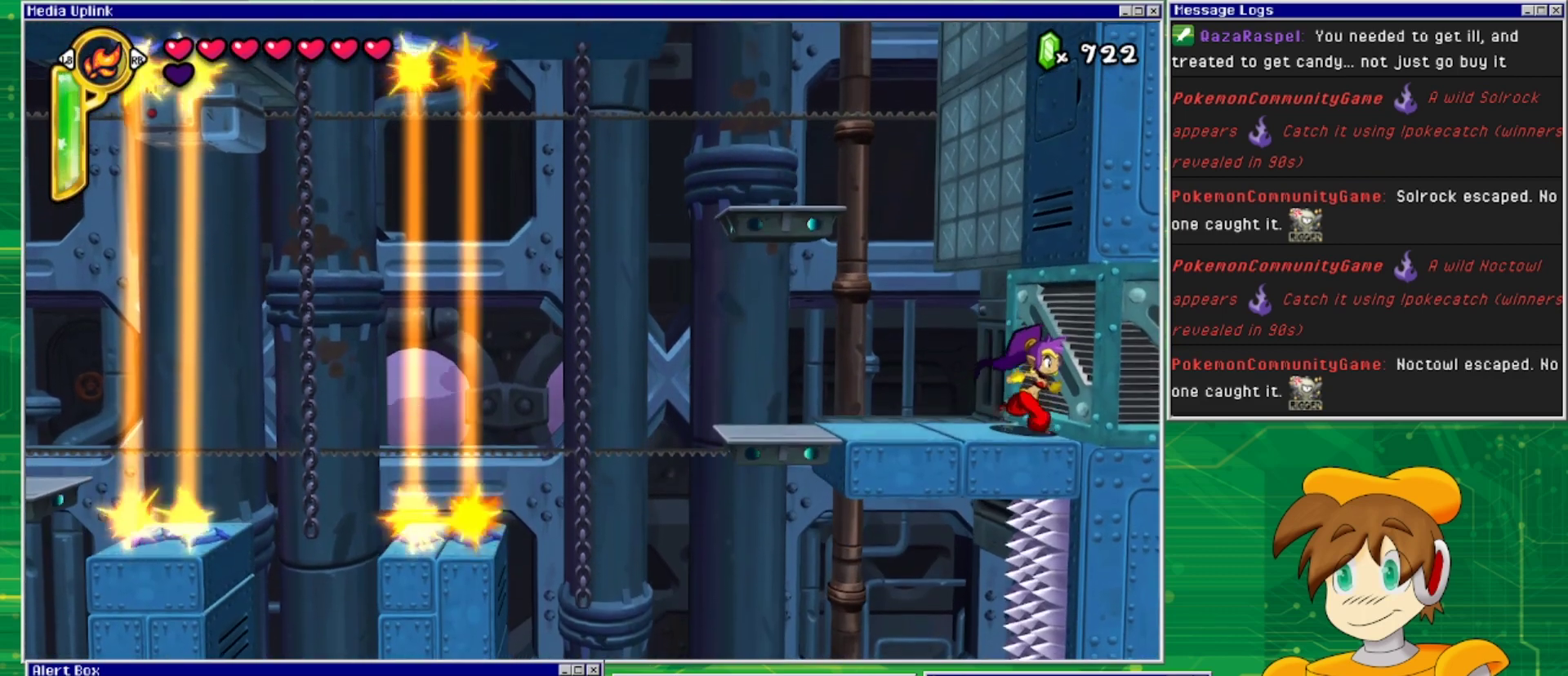
{"buttons": ["TRIANGLE"], "events": [[33, "DPAD_RIGHT", "up"], [400, "TRIANGLE", "down"]]}
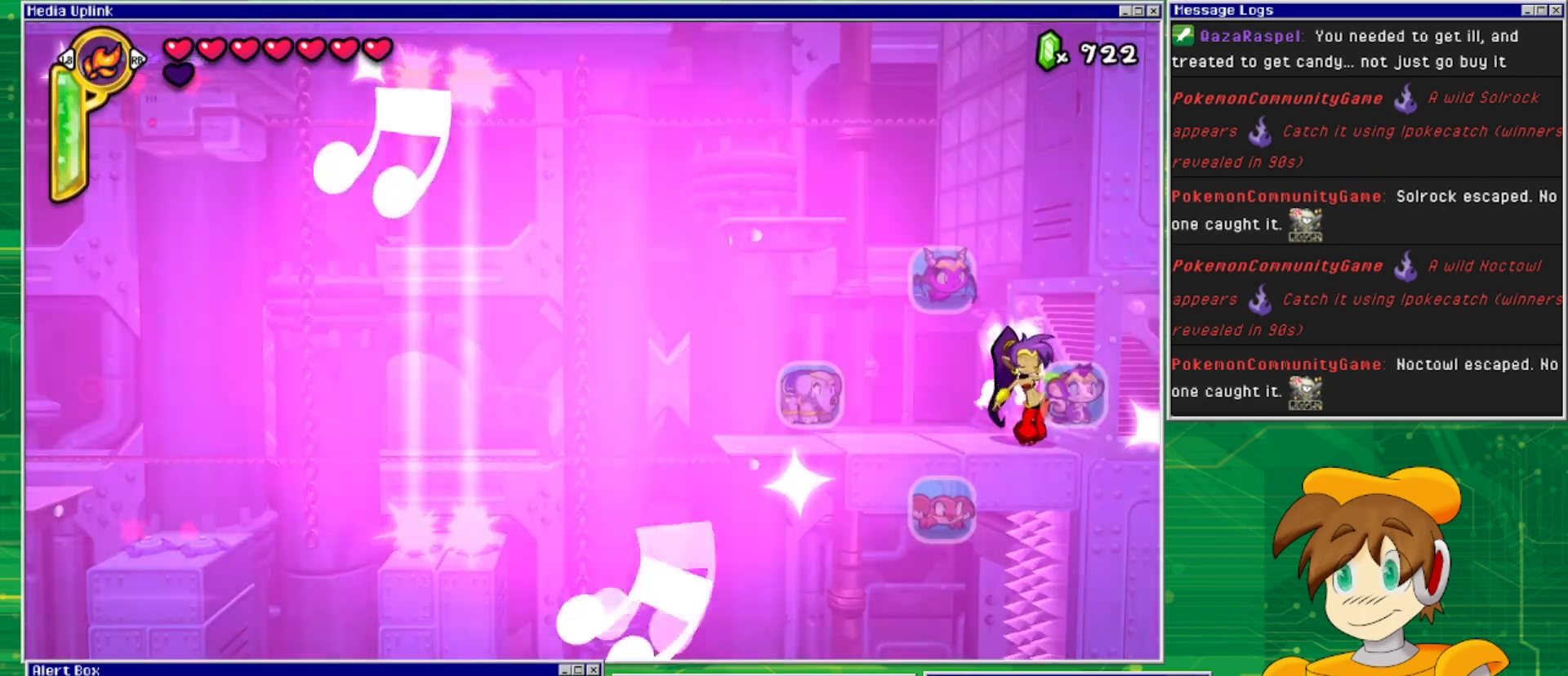
{"buttons": ["DPAD_LEFT"], "events": [[67, "TRIANGLE", "up"], [500, "DPAD_LEFT", "down"]]}
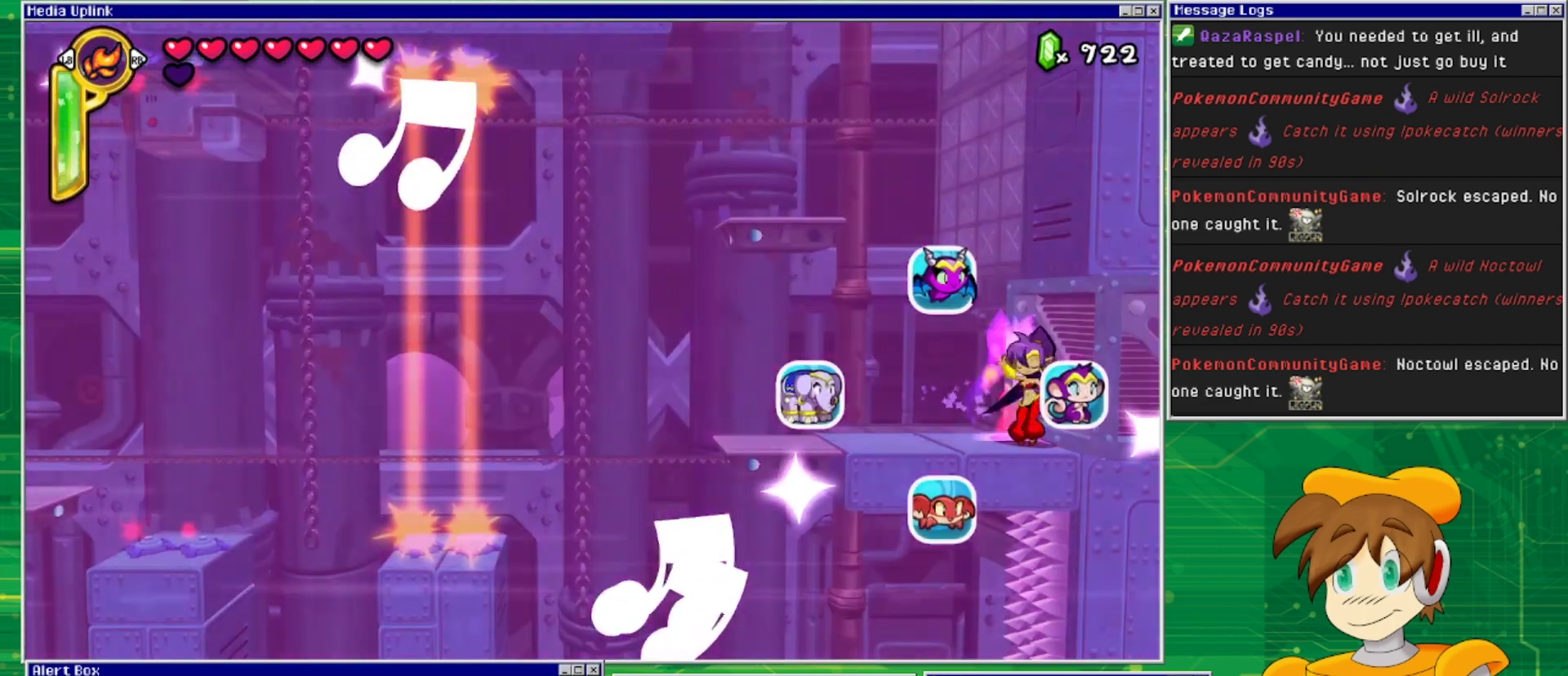
{"buttons": [], "events": [[200, "DPAD_LEFT", "up"]]}
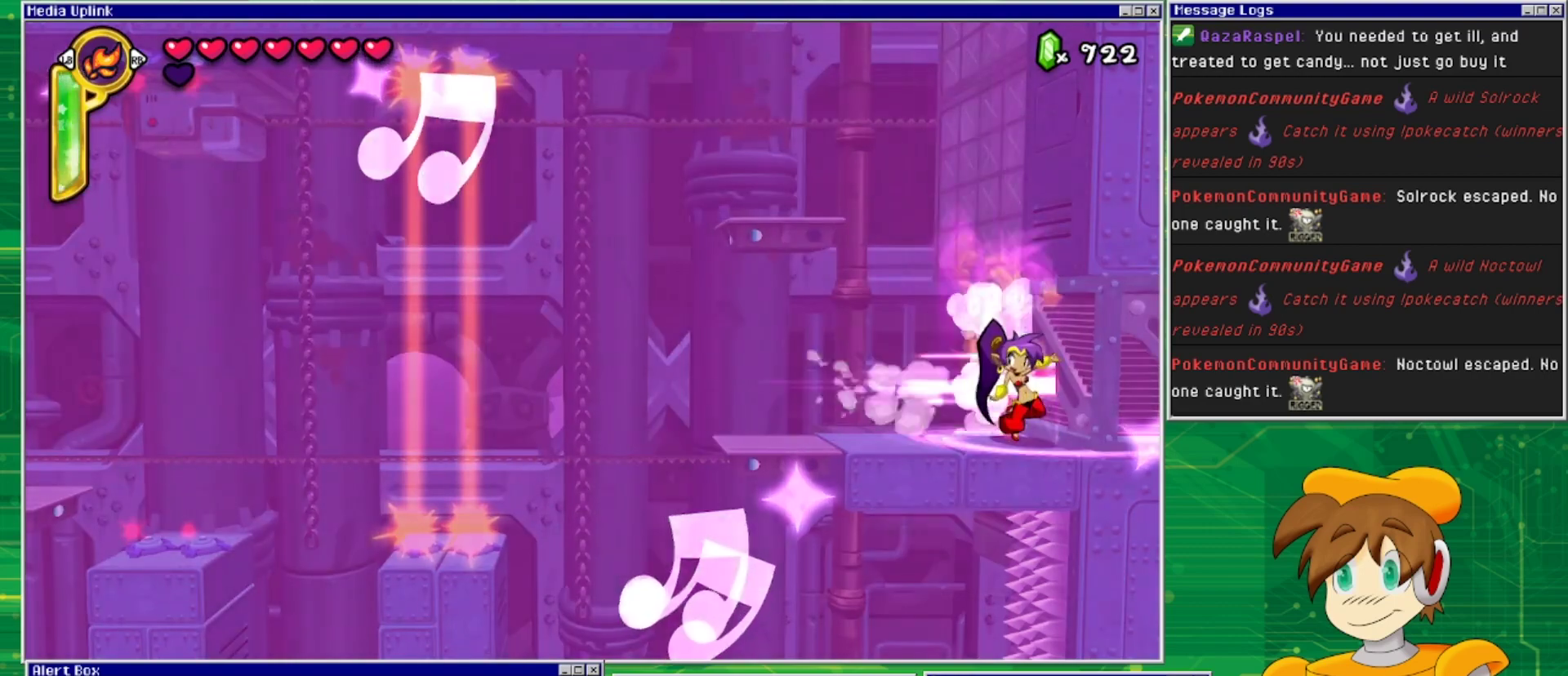
{"buttons": [], "events": []}
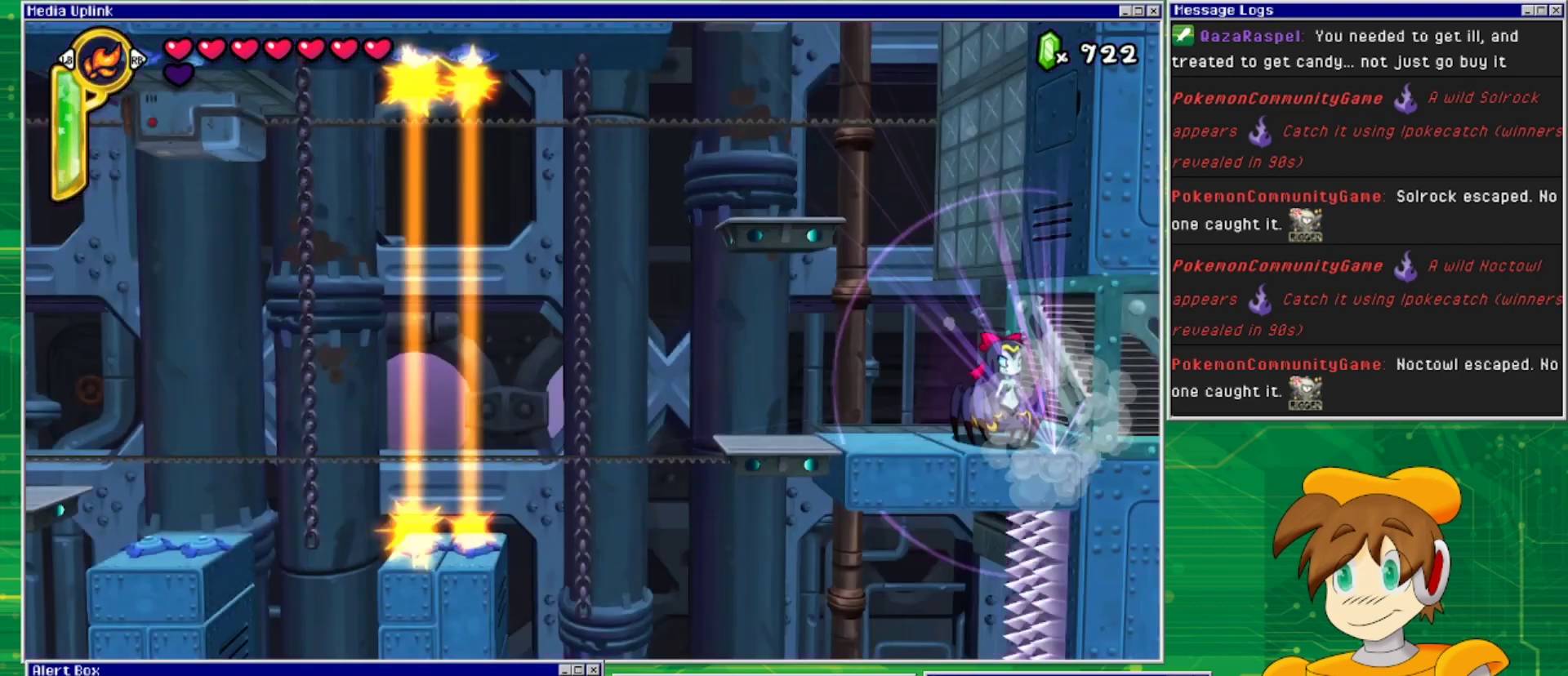
{"buttons": [], "events": [[133, "TRIANGLE", "down"], [300, "TRIANGLE", "up"]]}
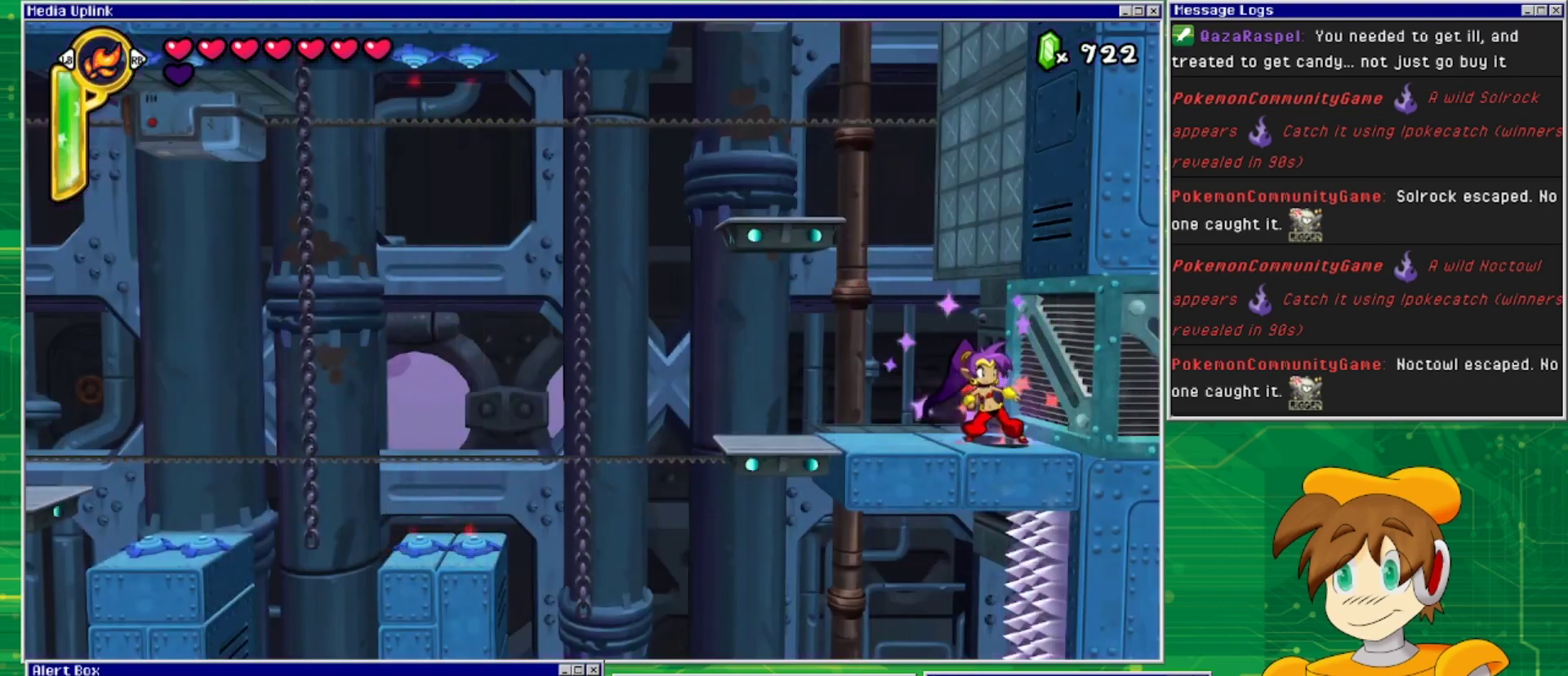
{"buttons": ["DPAD_LEFT"], "events": [[167, "TRIANGLE", "down"], [367, "TRIANGLE", "up"], [467, "DPAD_LEFT", "down"]]}
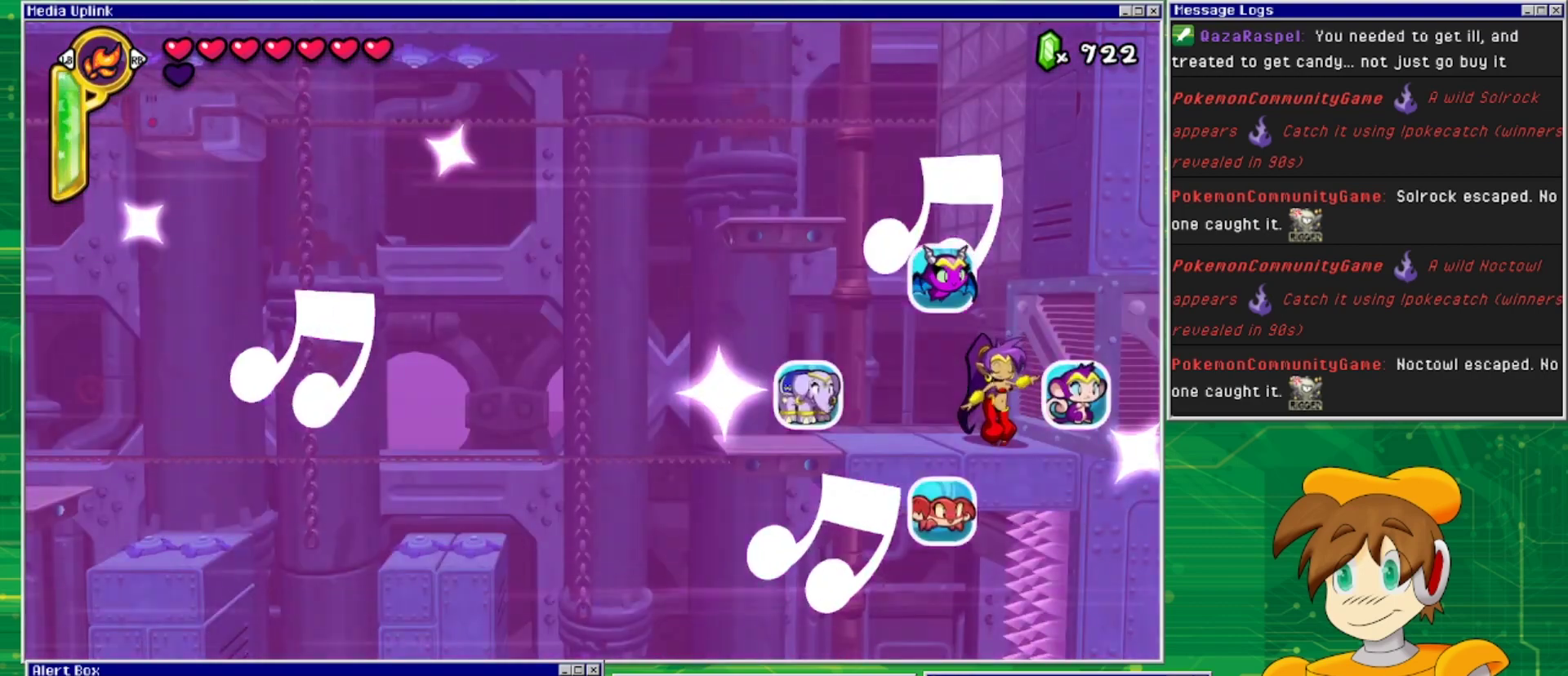
{"buttons": [], "events": [[133, "DPAD_LEFT", "up"]]}
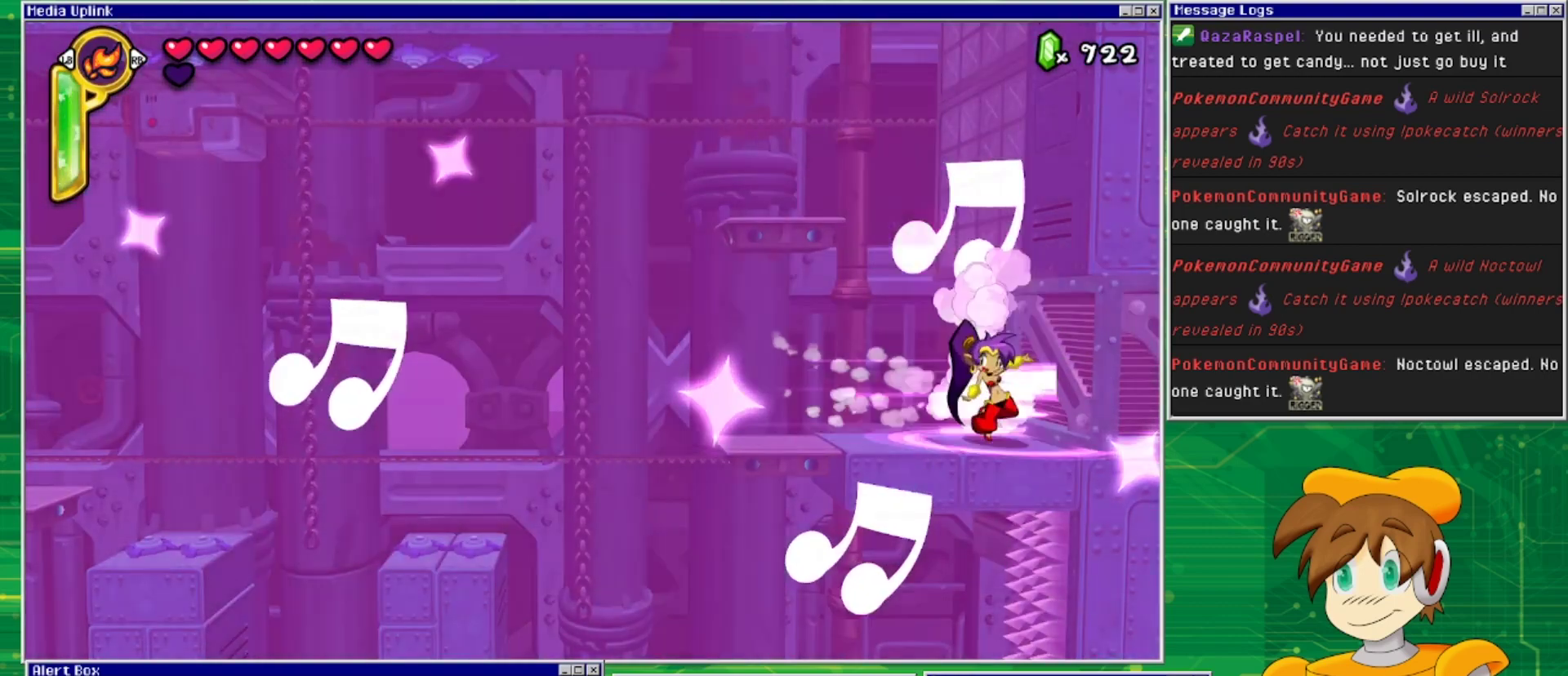
{"buttons": ["SQUARE", "DPAD_RIGHT"], "events": [[367, "DPAD_RIGHT", "down"], [400, "SQUARE", "down"]]}
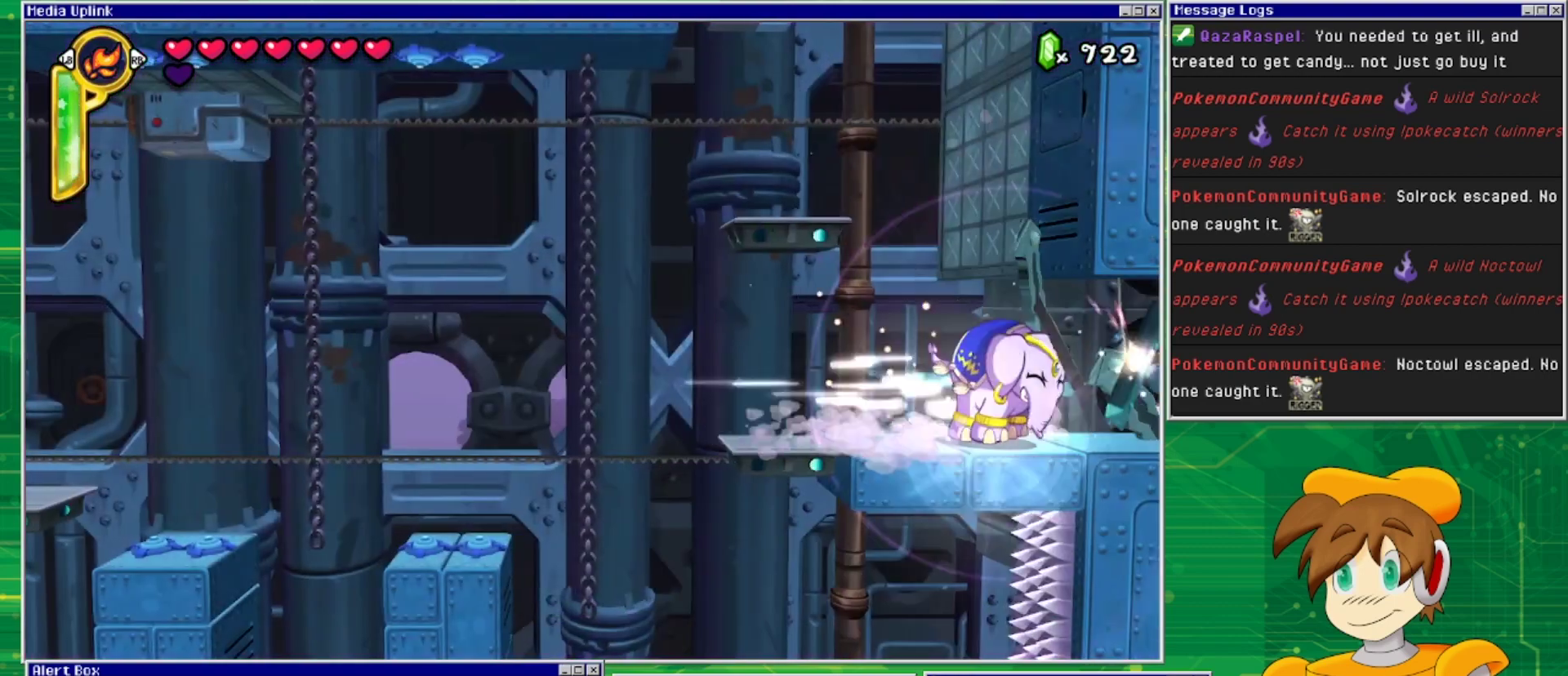
{"buttons": ["SQUARE", "DPAD_RIGHT"], "events": [[33, "SQUARE", "up"], [500, "SQUARE", "down"]]}
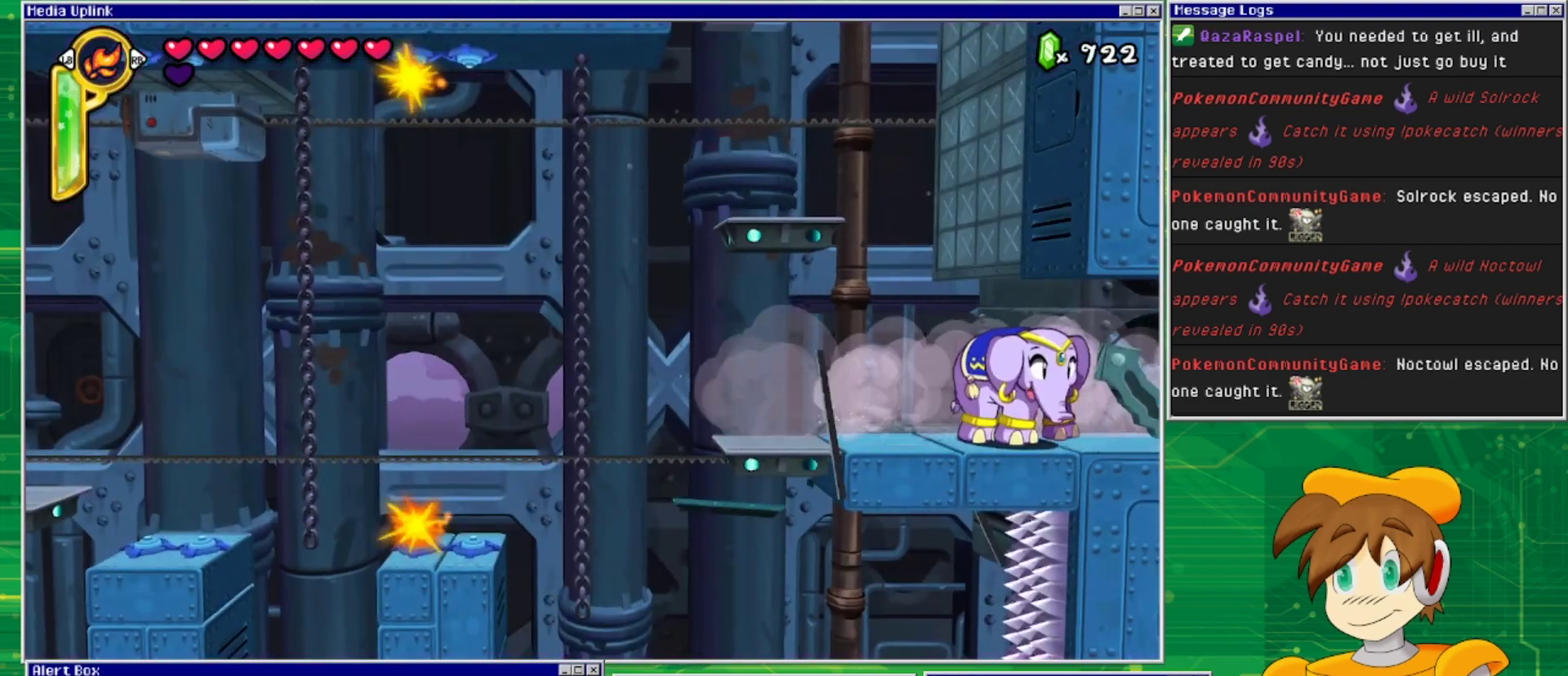
{"buttons": ["DPAD_RIGHT"], "events": [[167, "SQUARE", "up"]]}
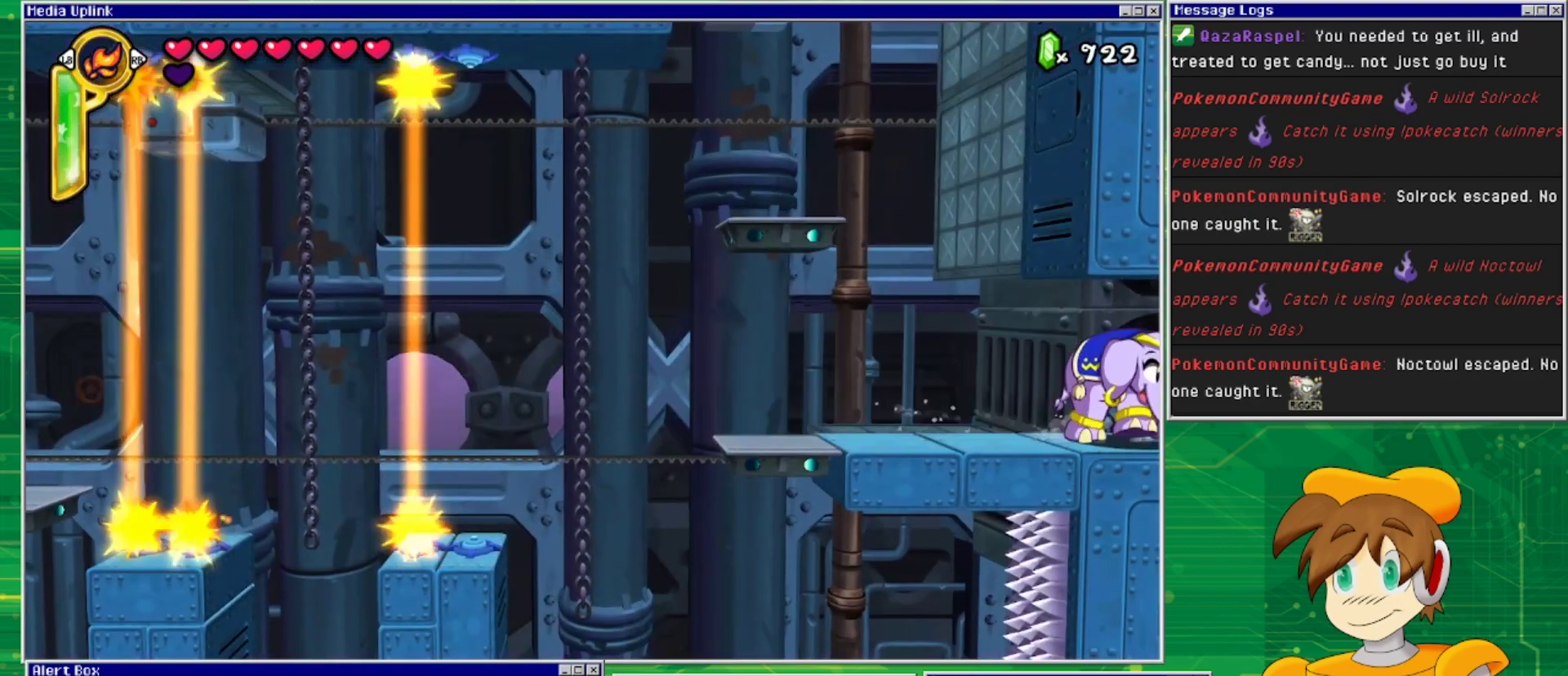
{"buttons": [], "events": [[433, "DPAD_RIGHT", "up"]]}
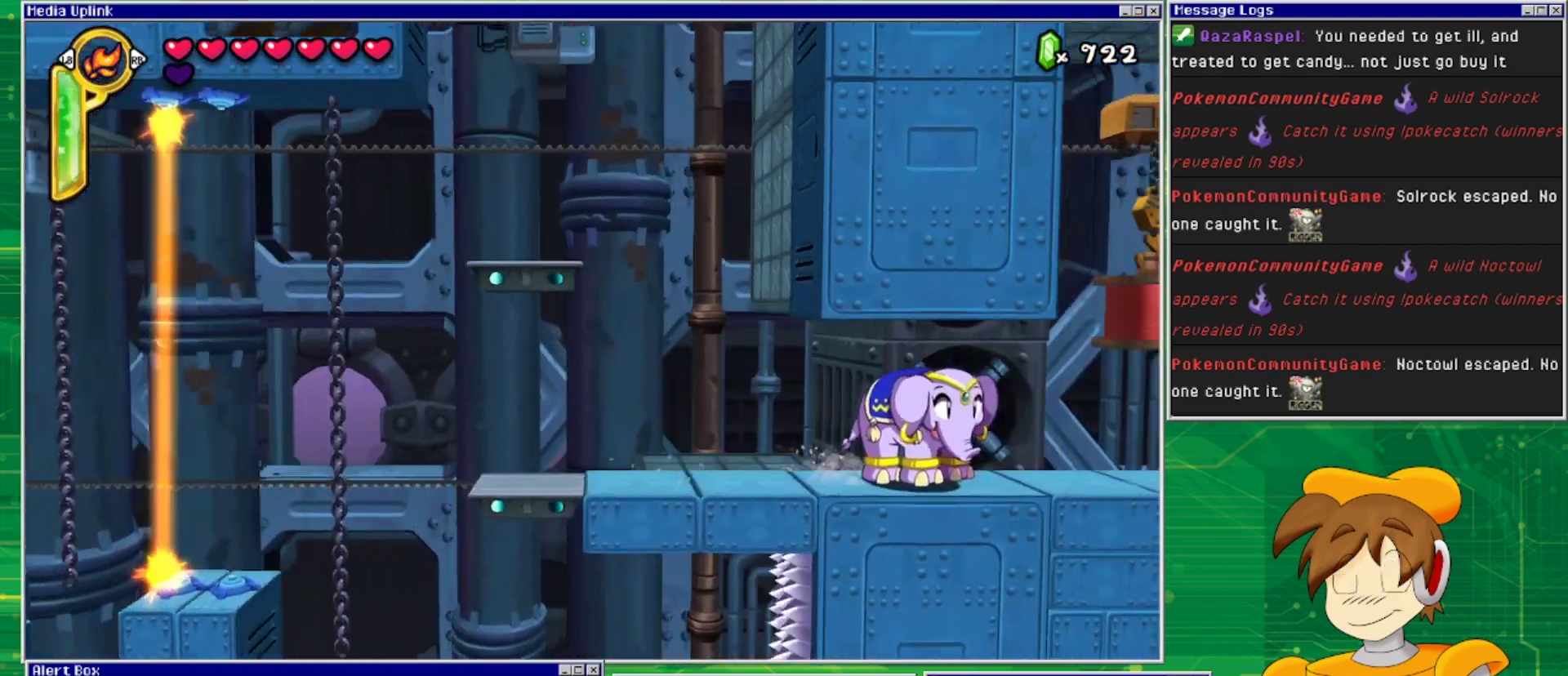
{"buttons": [], "events": []}
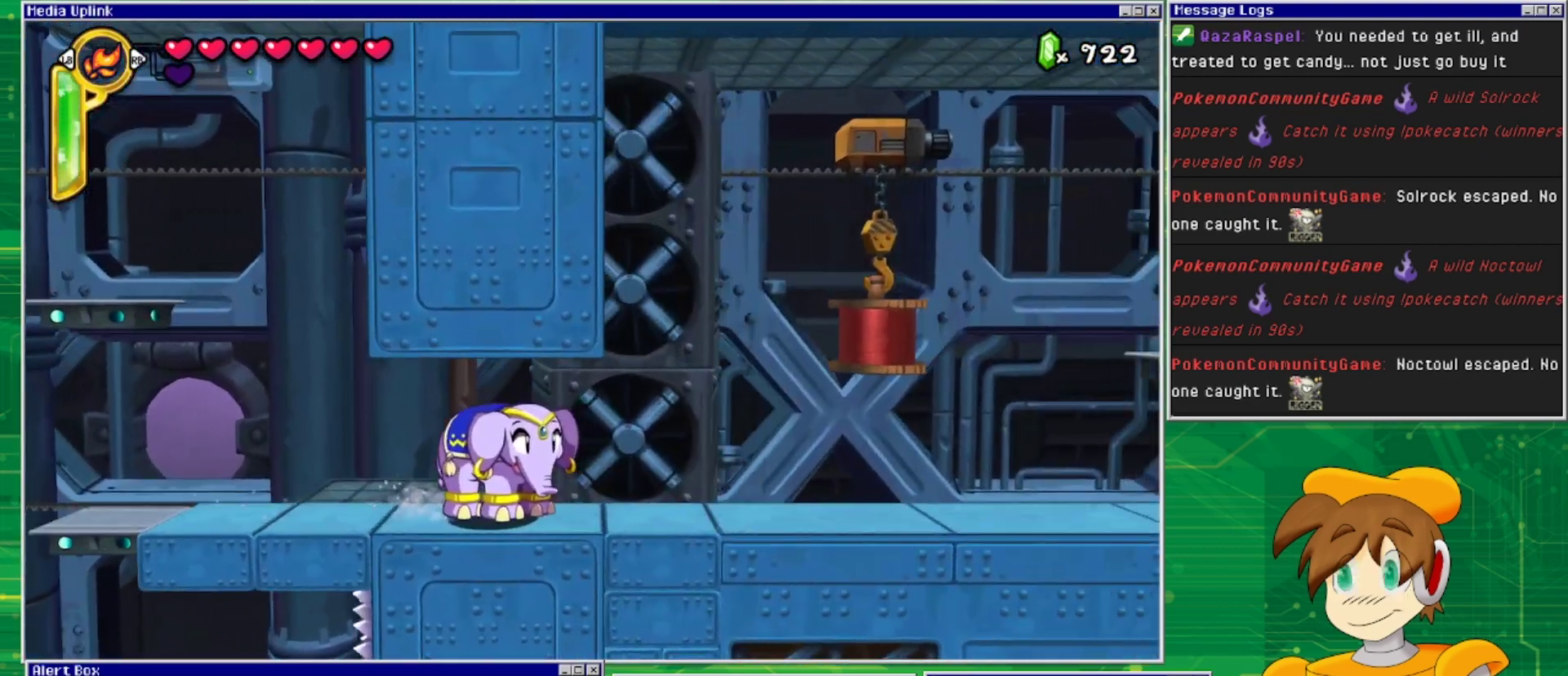
{"buttons": ["DPAD_RIGHT"], "events": [[100, "DPAD_RIGHT", "down"]]}
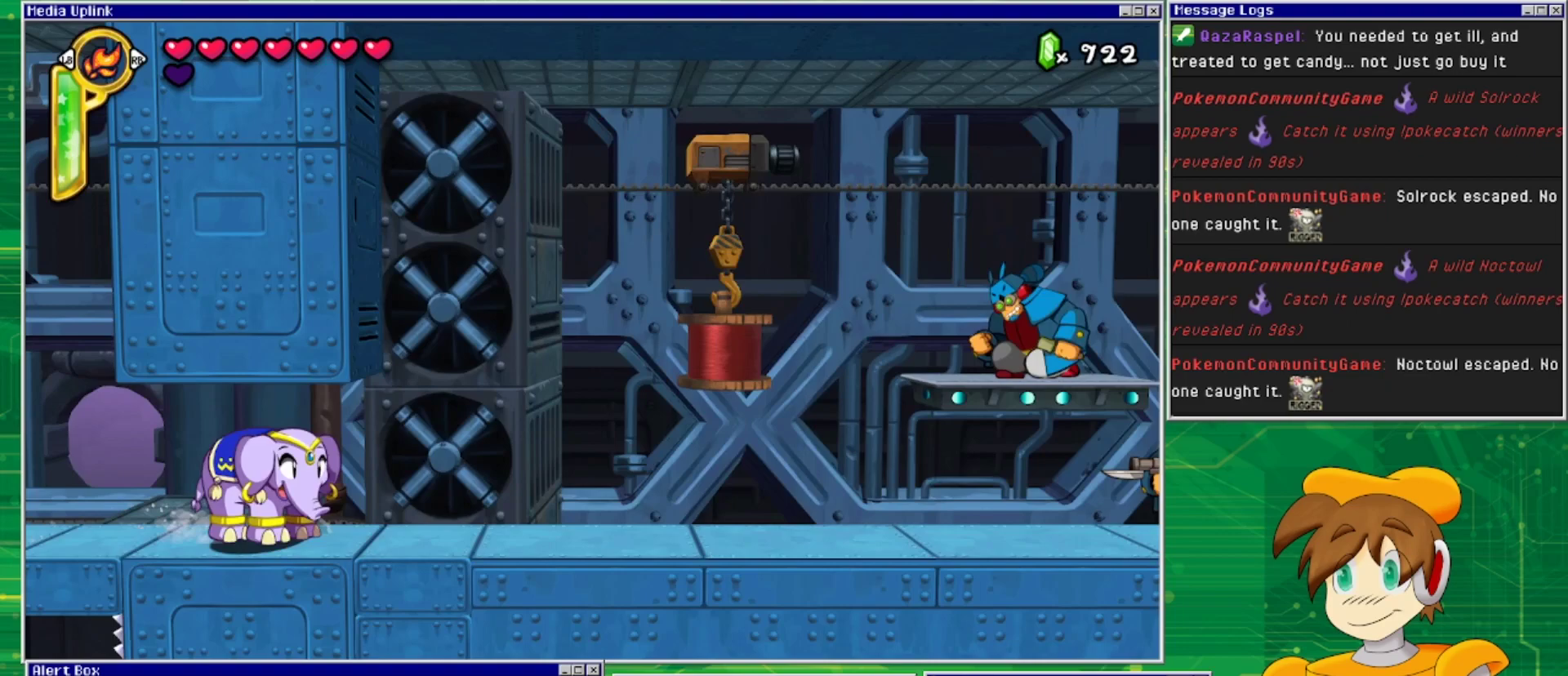
{"buttons": ["DPAD_RIGHT"], "events": []}
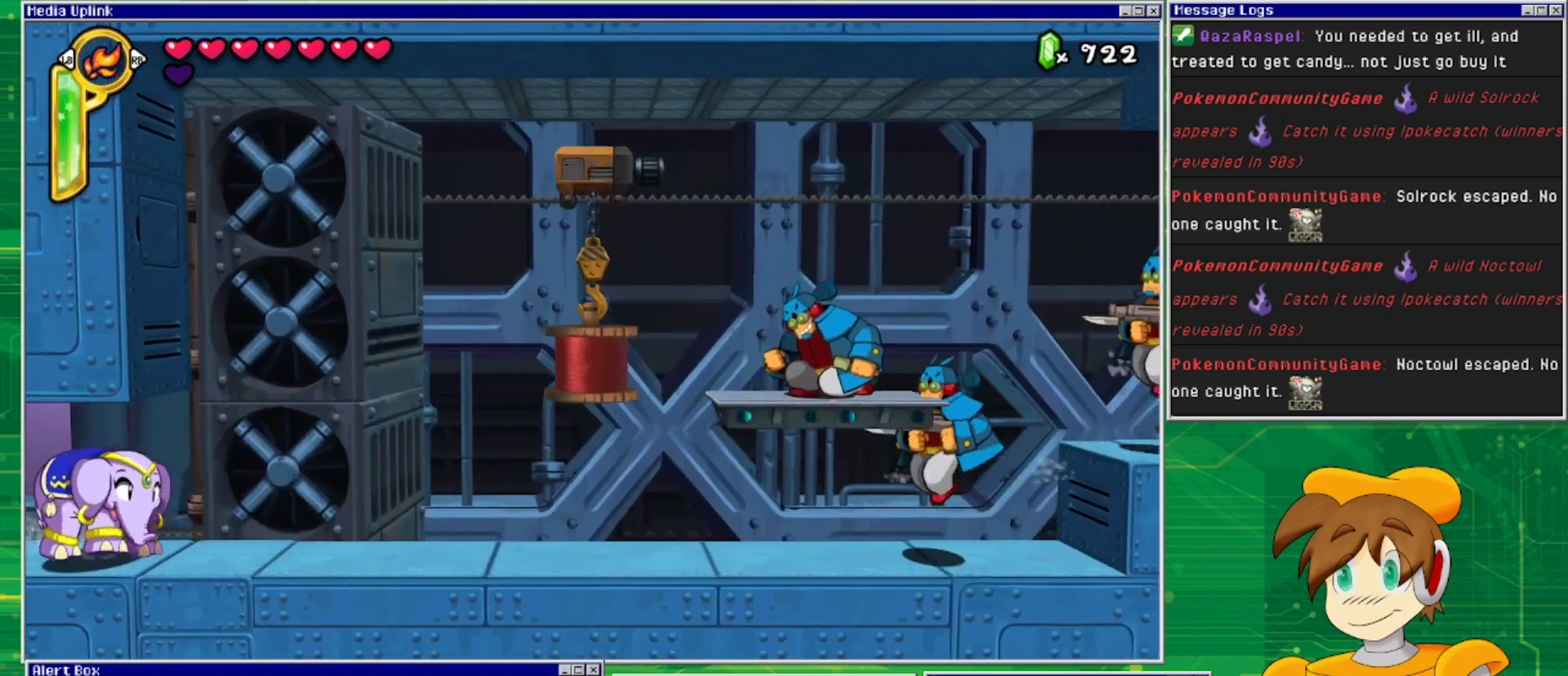
{"buttons": ["DPAD_RIGHT"], "events": []}
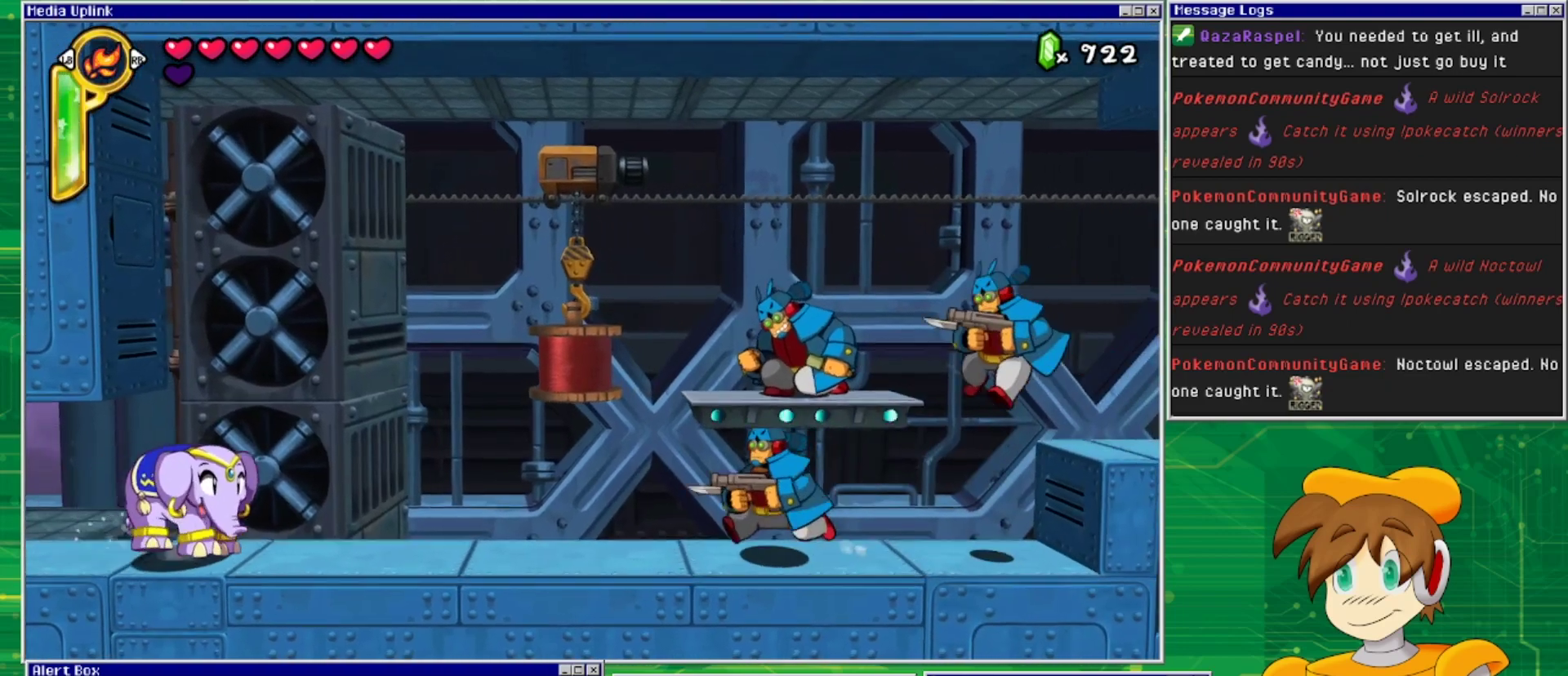
{"buttons": ["DPAD_RIGHT"], "events": []}
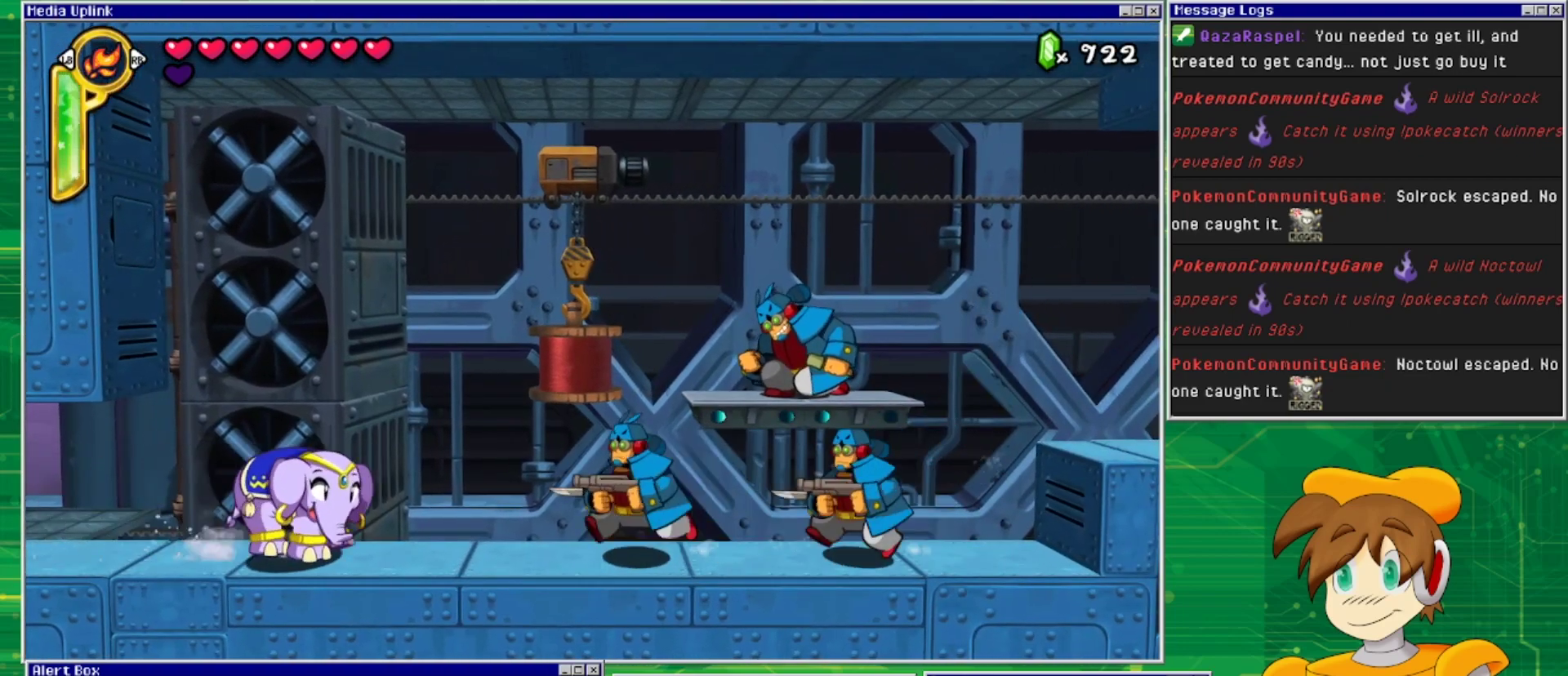
{"buttons": [], "events": [[100, "SQUARE", "down"], [267, "DPAD_RIGHT", "up"], [500, "SQUARE", "up"]]}
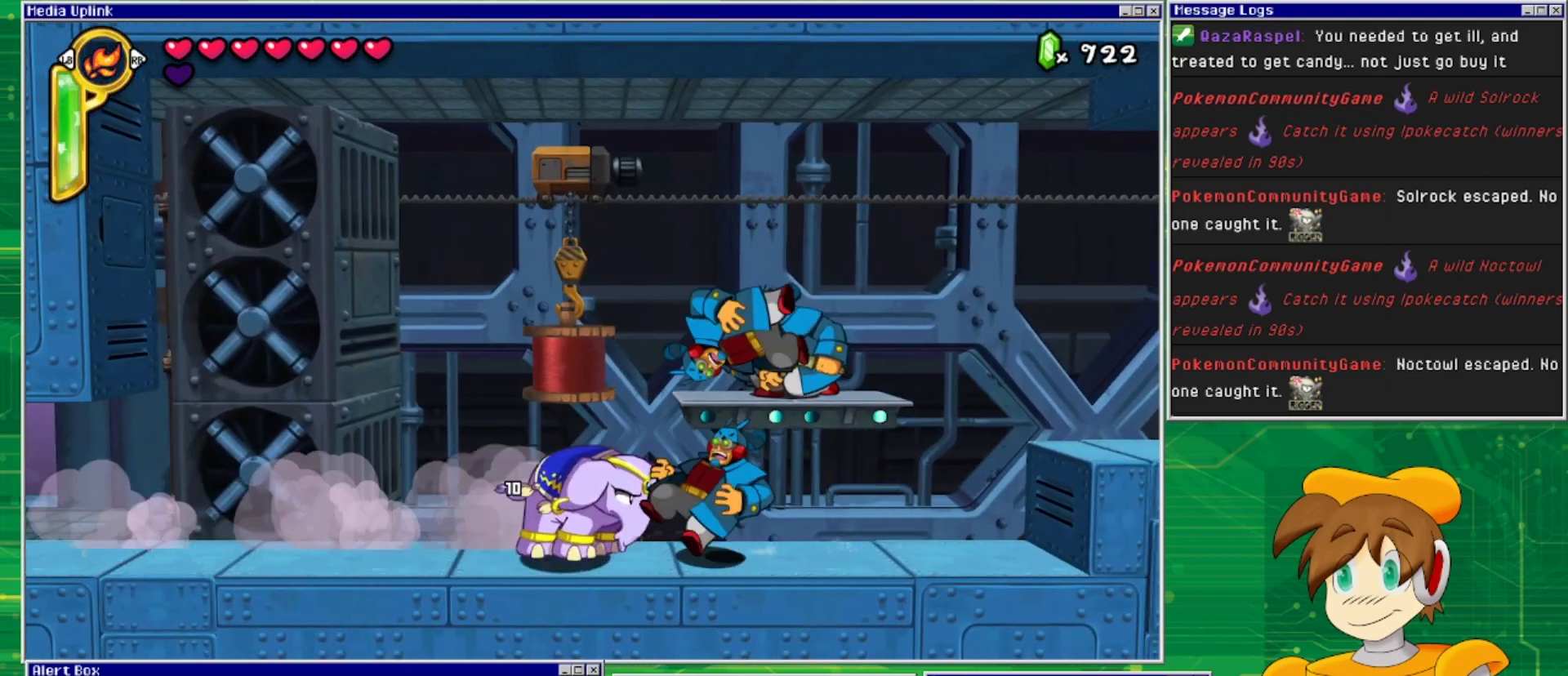
{"buttons": [], "events": []}
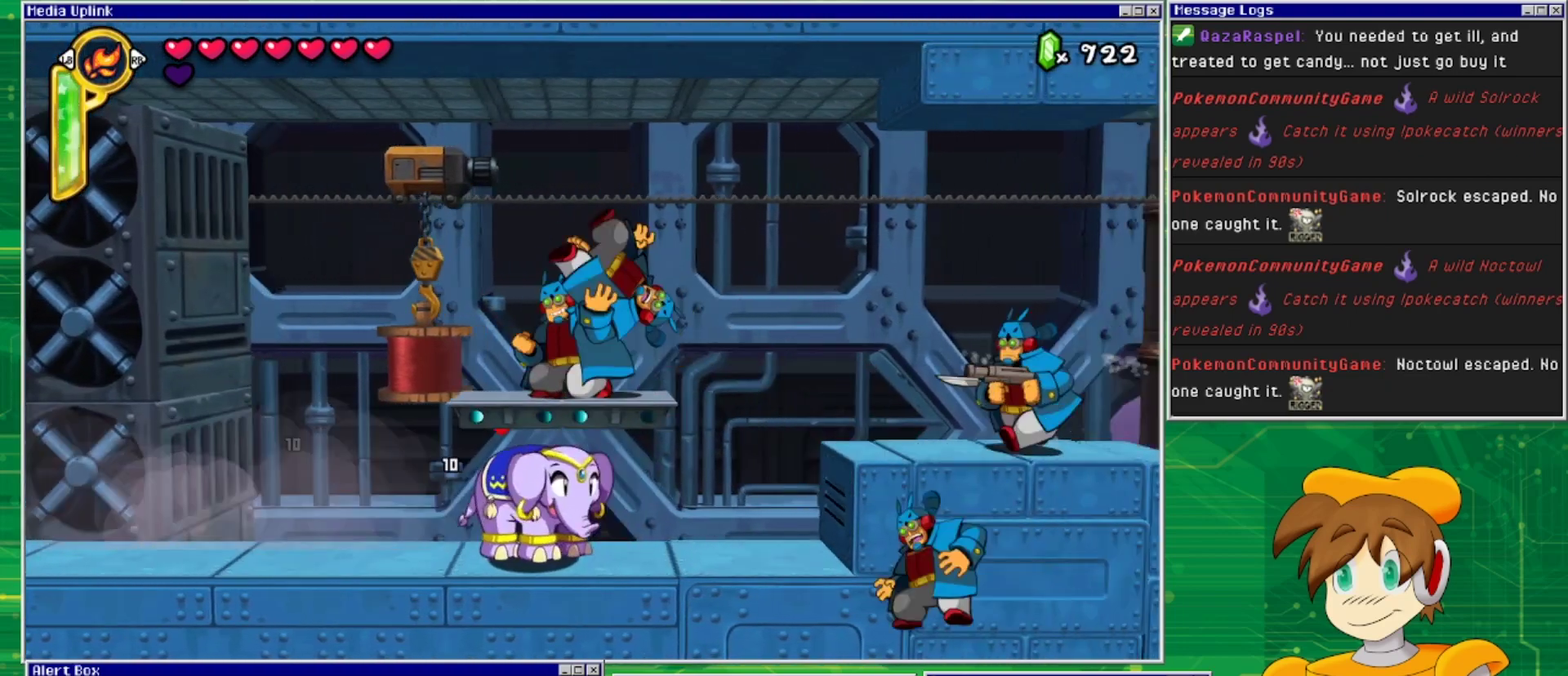
{"buttons": [], "events": [[100, "DPAD_RIGHT", "down"], [400, "DPAD_RIGHT", "up"]]}